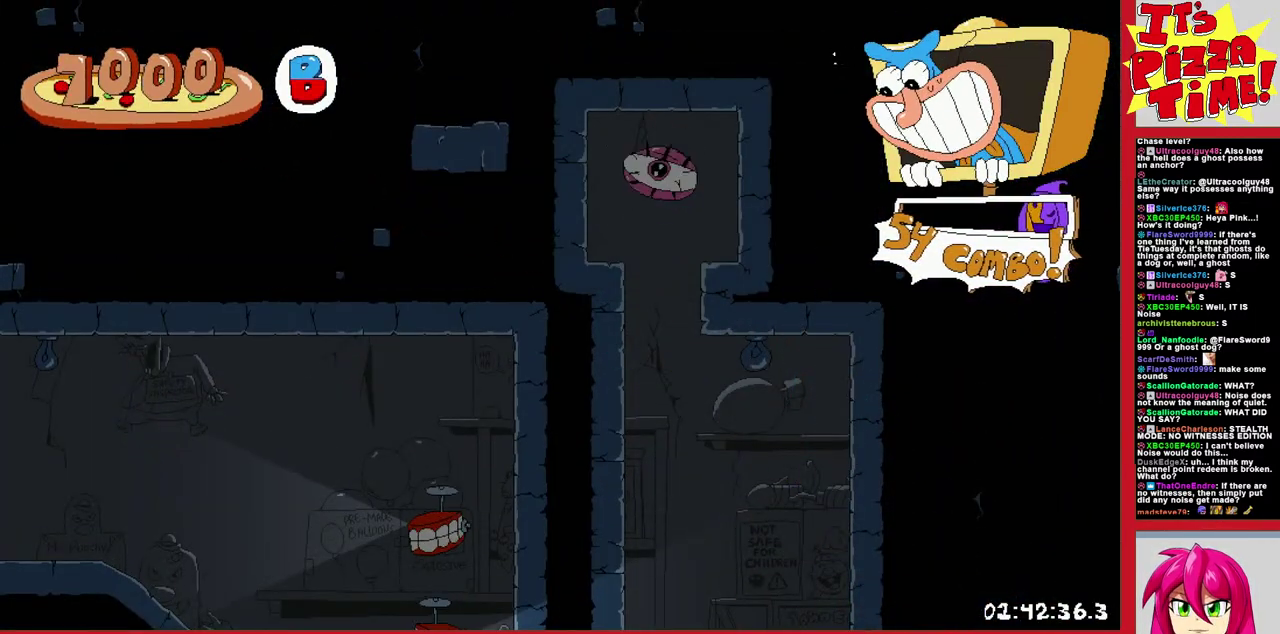
Gameplay with a controller (Nintendo layout); each line is a JSON object with the inputs held at the frame after it. "events" lists button and stick changes between this image and that frame as [ms after this image, input, new state], when the widget could be followed in between. Not read: L3 R2 R3.
{"buttons": ["DPAD_RIGHT"], "events": [[83, "DPAD_RIGHT", "down"]]}
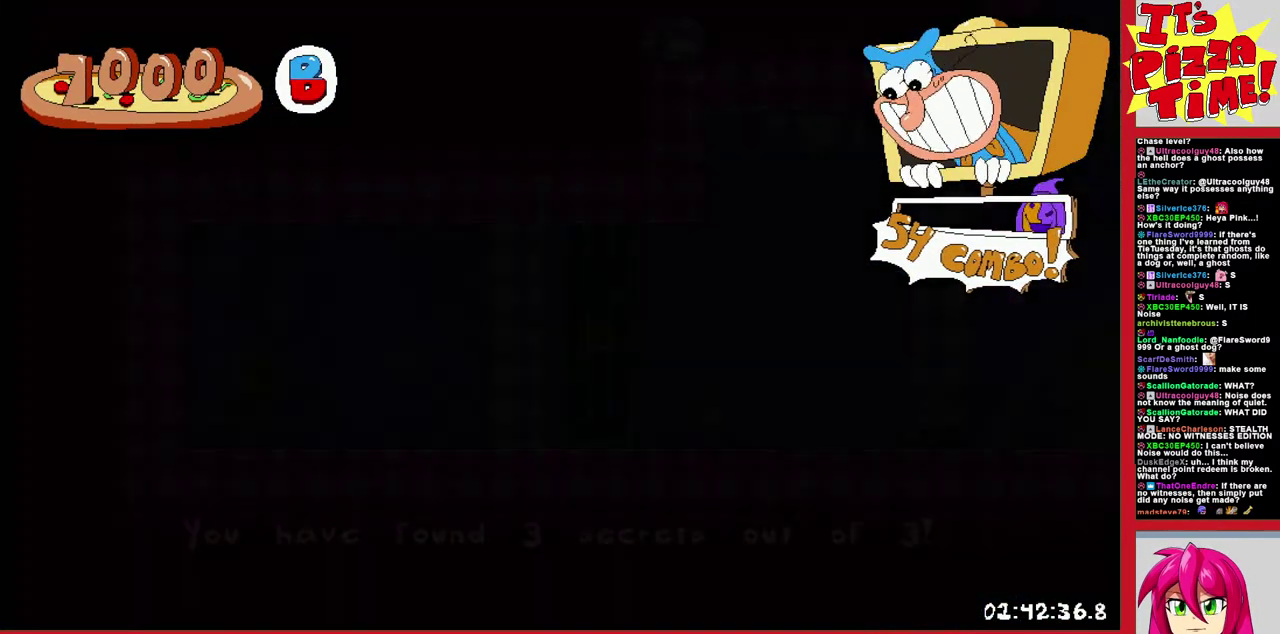
{"buttons": ["X", "DPAD_RIGHT"], "events": [[500, "X", "down"]]}
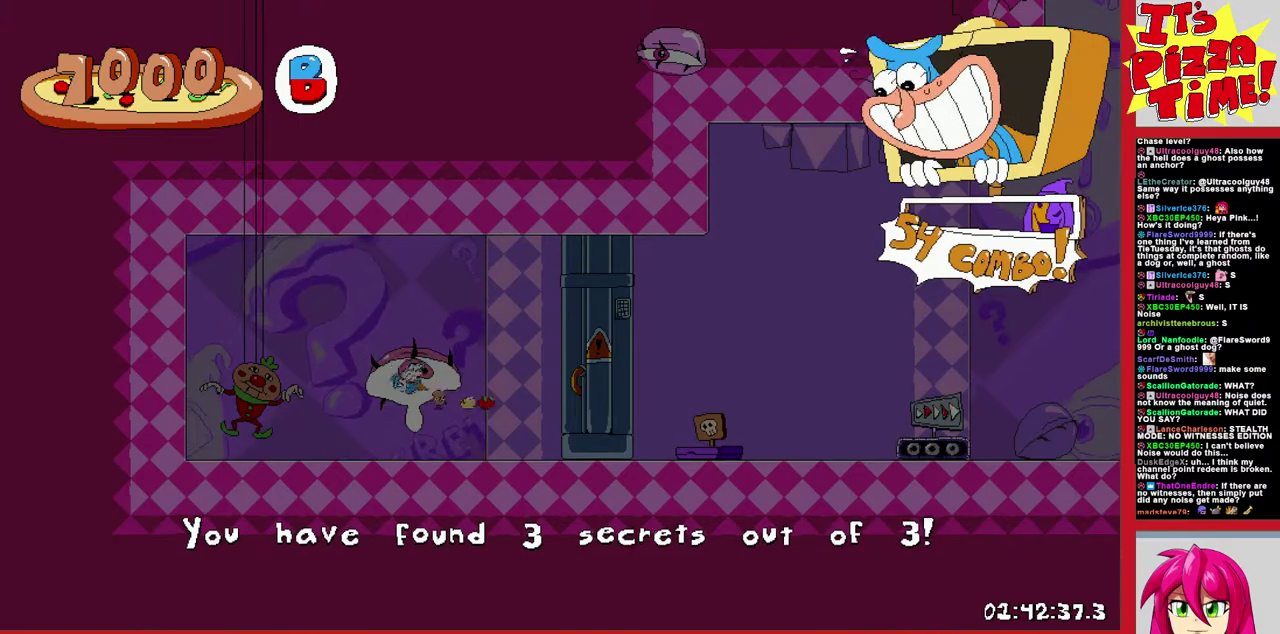
{"buttons": ["R1", "DPAD_DOWN", "DPAD_RIGHT"], "events": [[133, "X", "up"], [317, "Y", "down"], [333, "DPAD_DOWN", "down"], [383, "R1", "down"], [450, "Y", "up"]]}
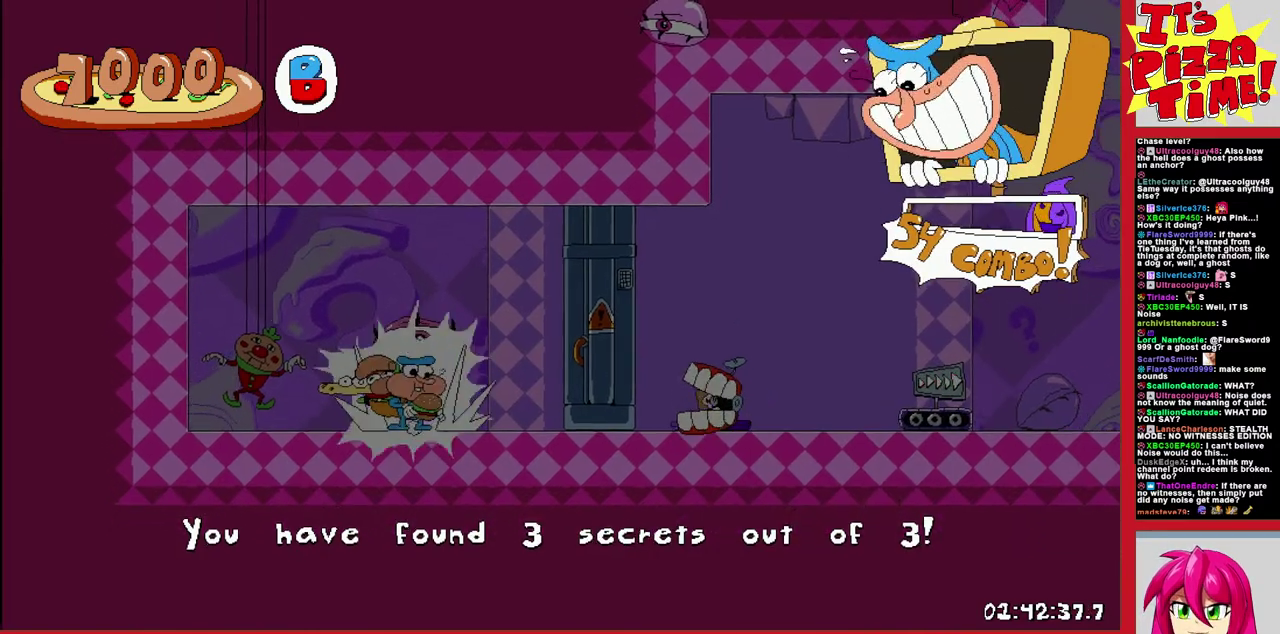
{"buttons": ["R1", "DPAD_RIGHT"], "events": [[100, "DPAD_DOWN", "up"]]}
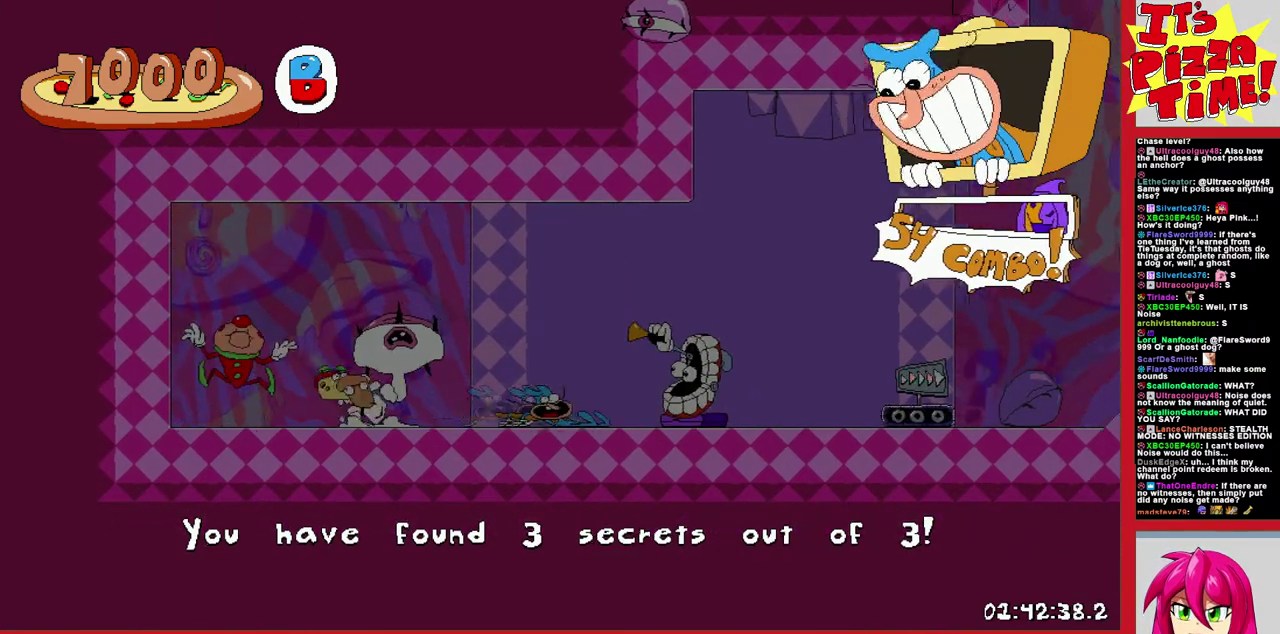
{"buttons": ["Y", "R1", "DPAD_RIGHT"], "events": [[117, "B", "down"], [367, "B", "up"], [483, "Y", "down"]]}
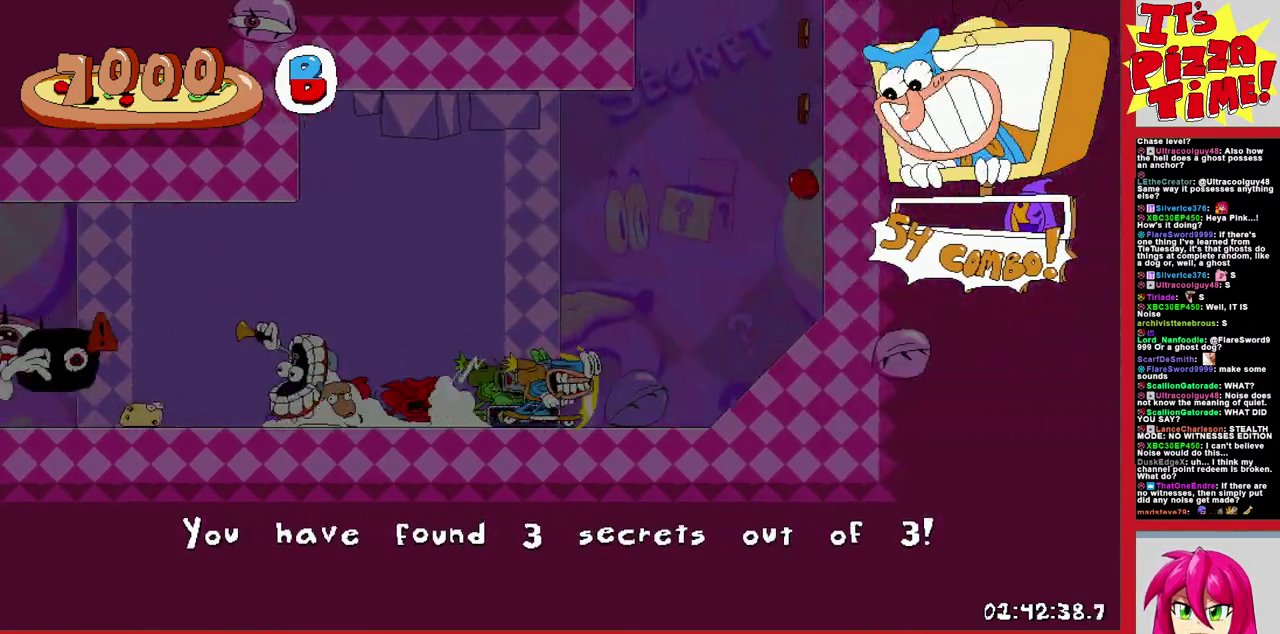
{"buttons": ["R1", "DPAD_UP", "DPAD_RIGHT"], "events": [[67, "Y", "up"], [167, "DPAD_UP", "down"], [233, "B", "down"], [350, "Y", "down"], [467, "Y", "up"], [483, "B", "up"]]}
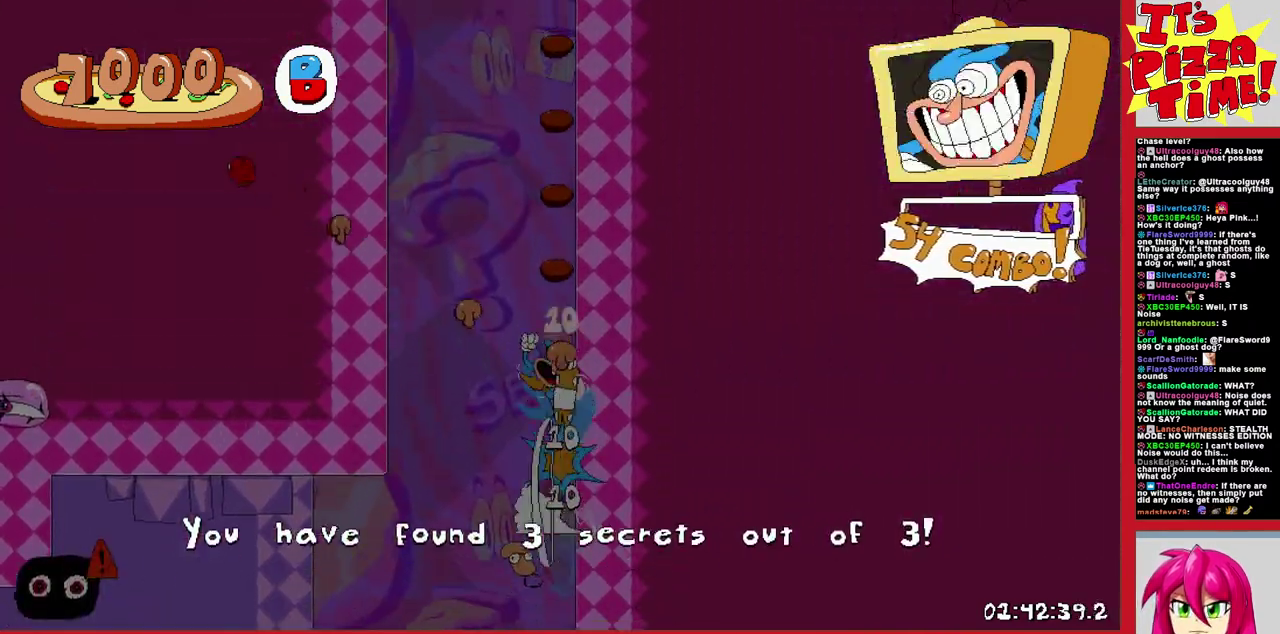
{"buttons": ["B", "Y", "R1", "DPAD_UP", "DPAD_RIGHT"], "events": [[83, "B", "down"], [150, "Y", "down"], [300, "B", "up"], [300, "Y", "up"], [367, "B", "down"], [450, "Y", "down"]]}
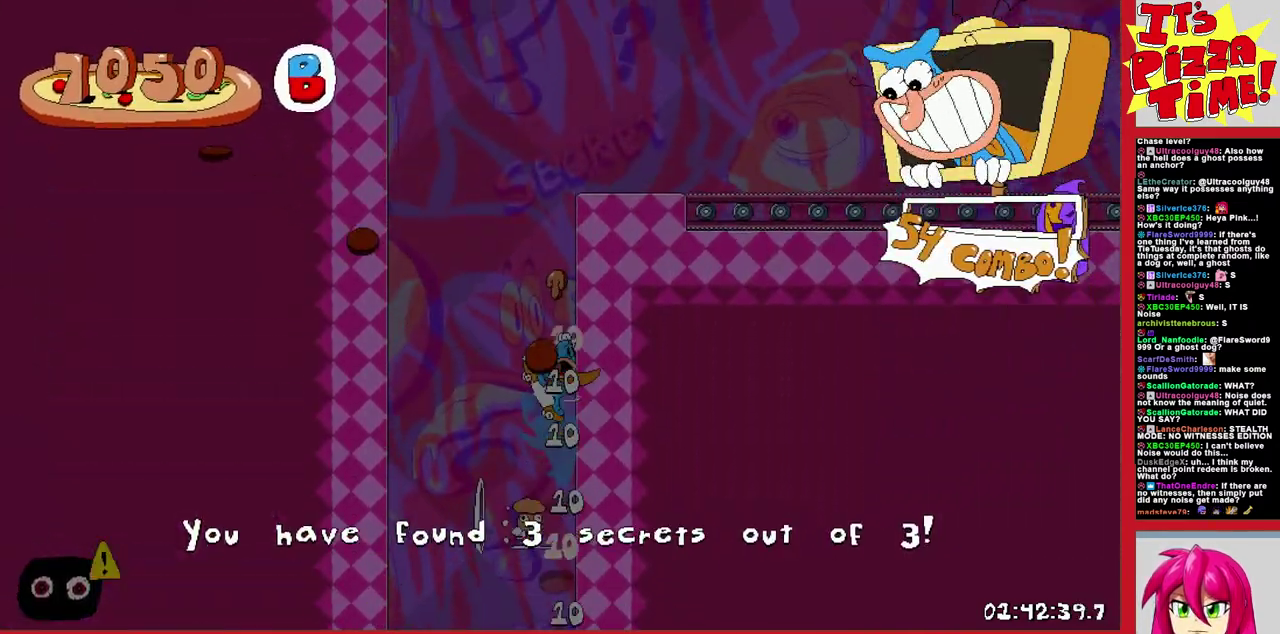
{"buttons": ["R1", "DPAD_RIGHT"], "events": [[67, "B", "up"], [83, "Y", "up"], [133, "DPAD_UP", "up"]]}
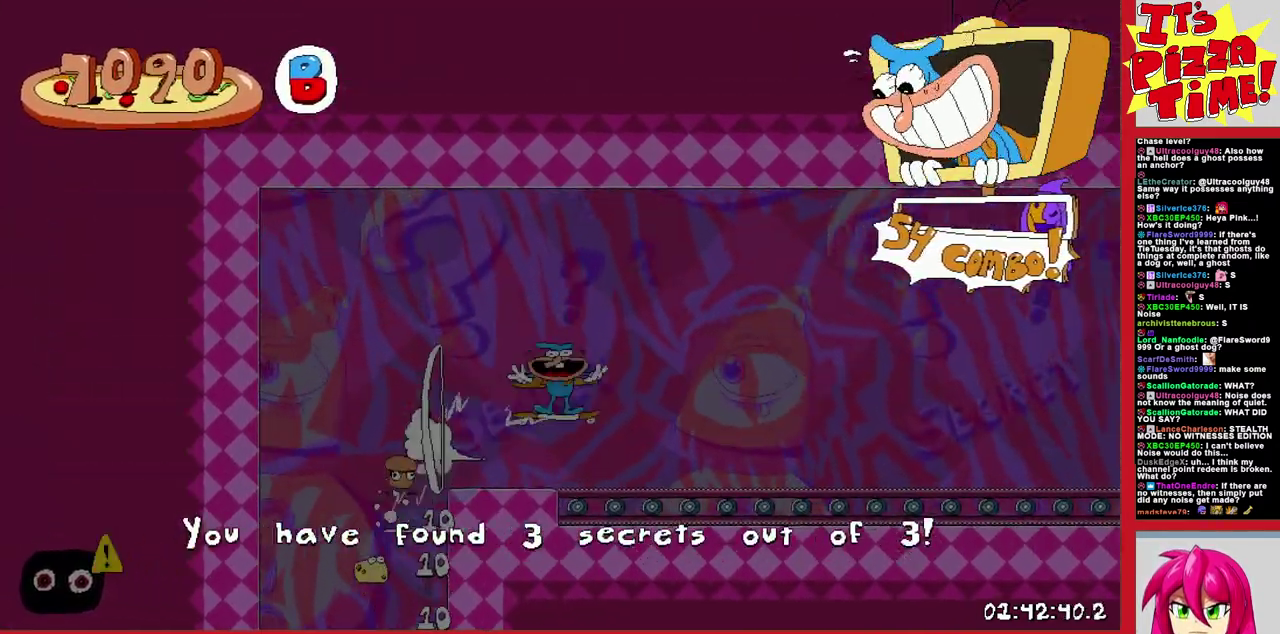
{"buttons": ["B", "R1", "DPAD_RIGHT"], "events": [[317, "B", "down"]]}
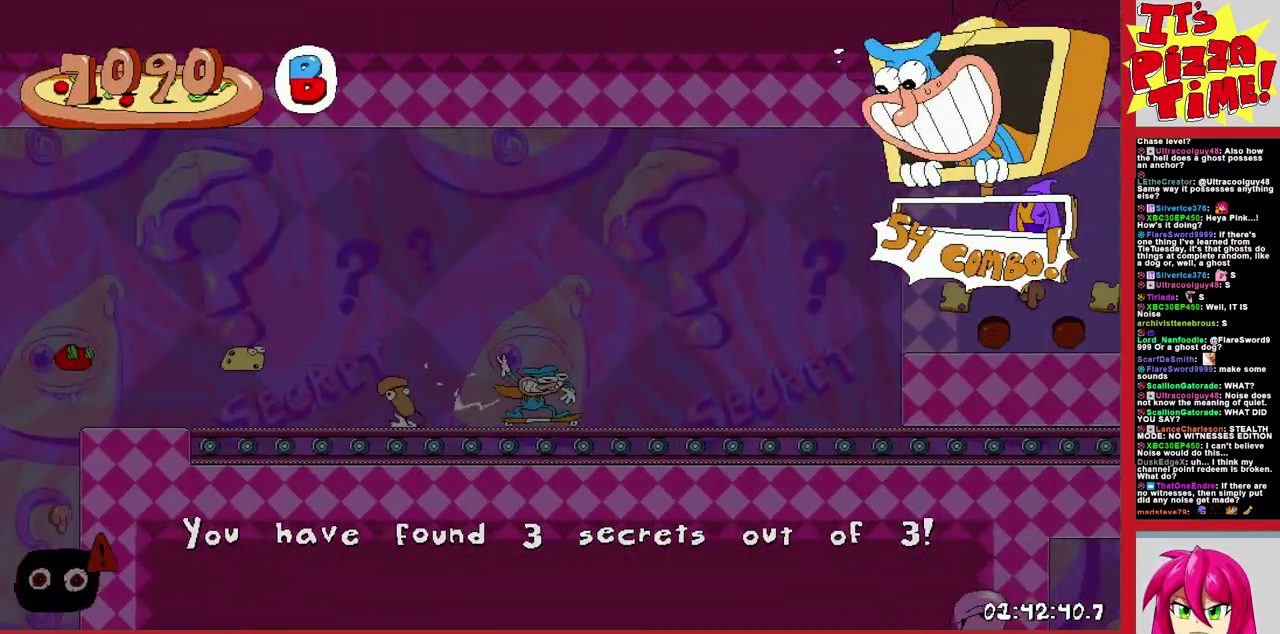
{"buttons": ["R1", "DPAD_RIGHT"], "events": [[50, "B", "up"]]}
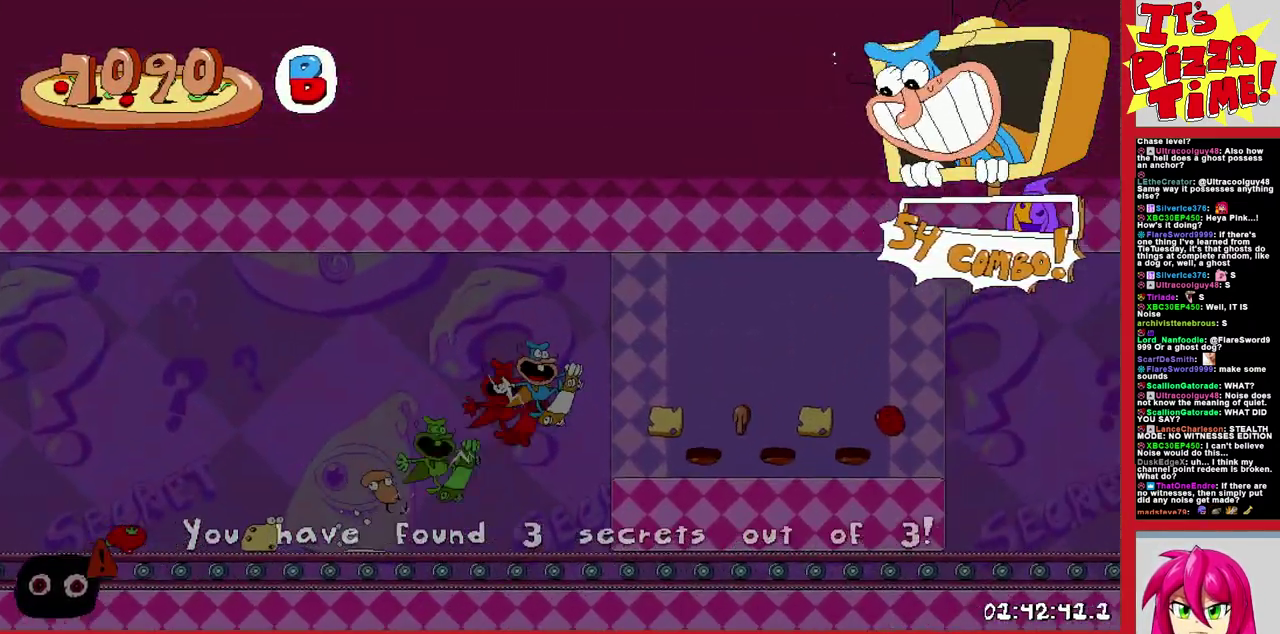
{"buttons": ["R1", "DPAD_RIGHT"], "events": [[33, "B", "down"], [400, "B", "up"]]}
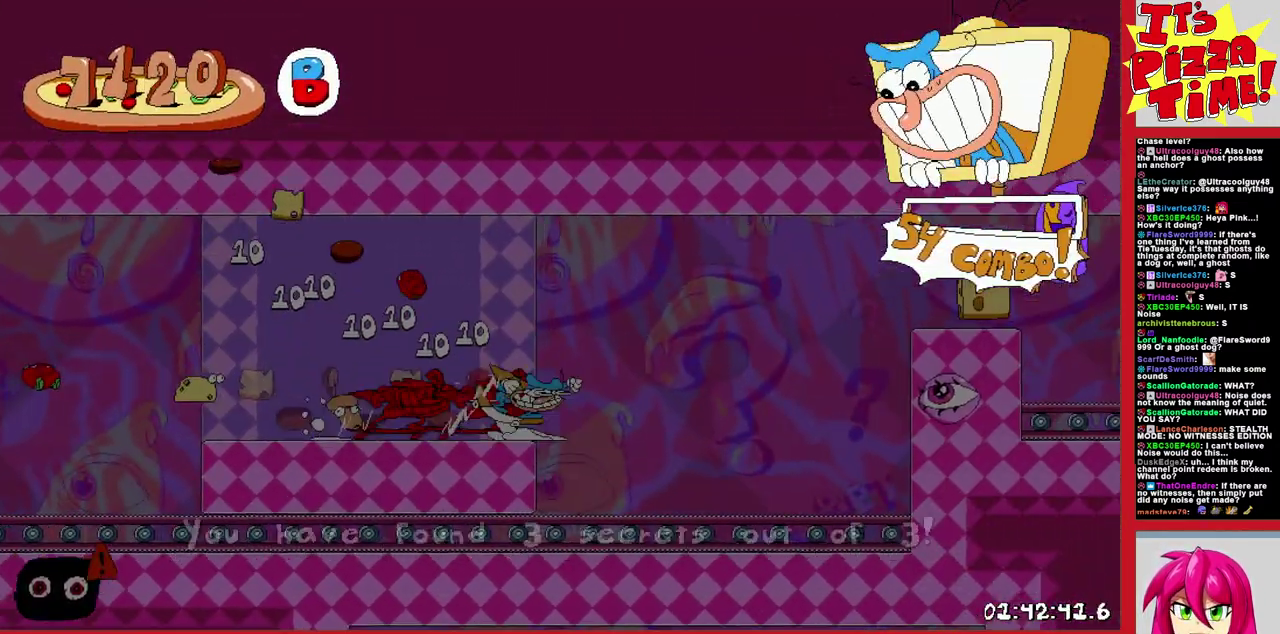
{"buttons": ["R1", "DPAD_RIGHT"], "events": []}
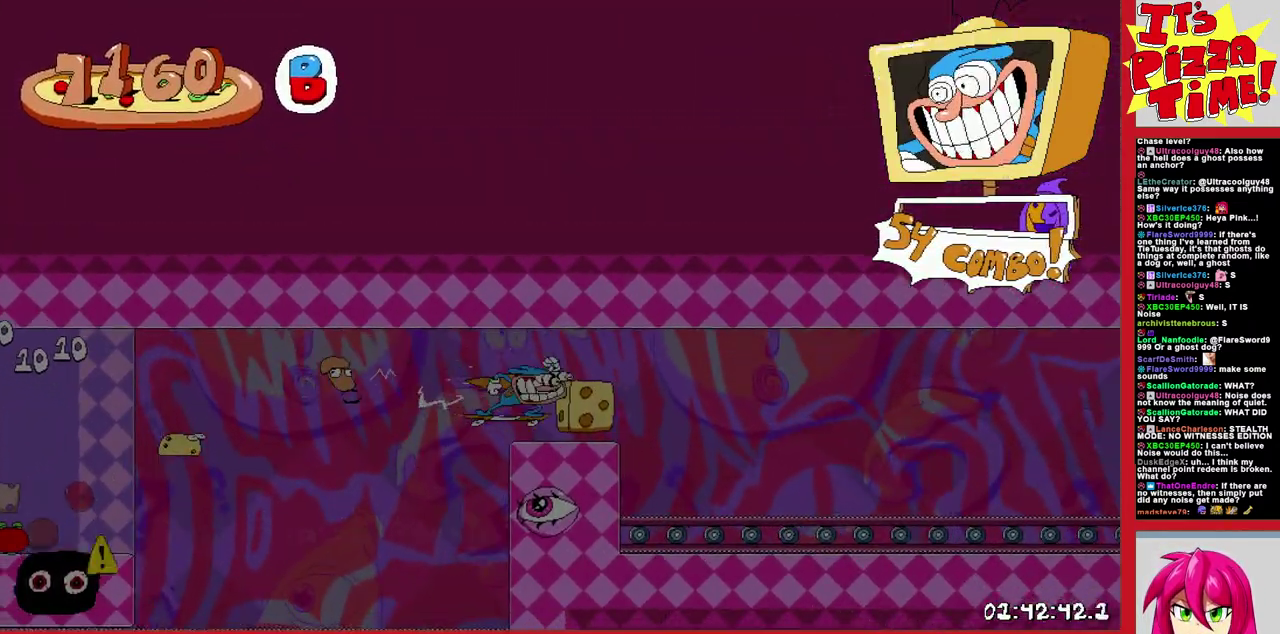
{"buttons": ["R1", "DPAD_RIGHT"], "events": []}
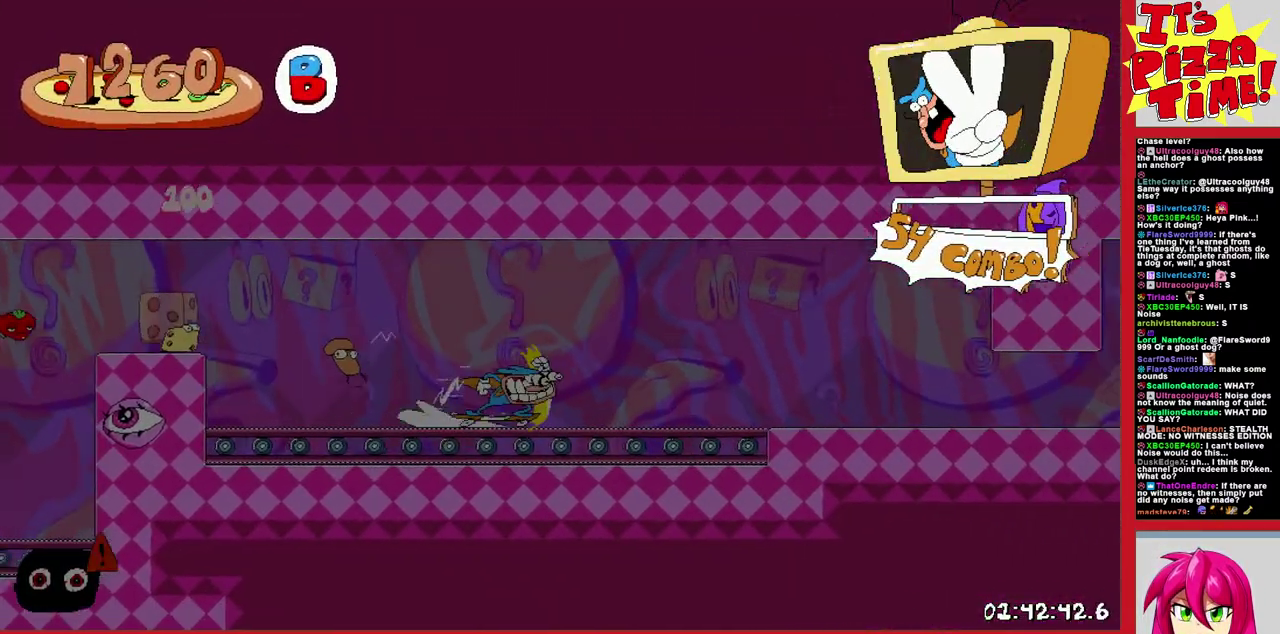
{"buttons": ["R1", "DPAD_RIGHT"], "events": []}
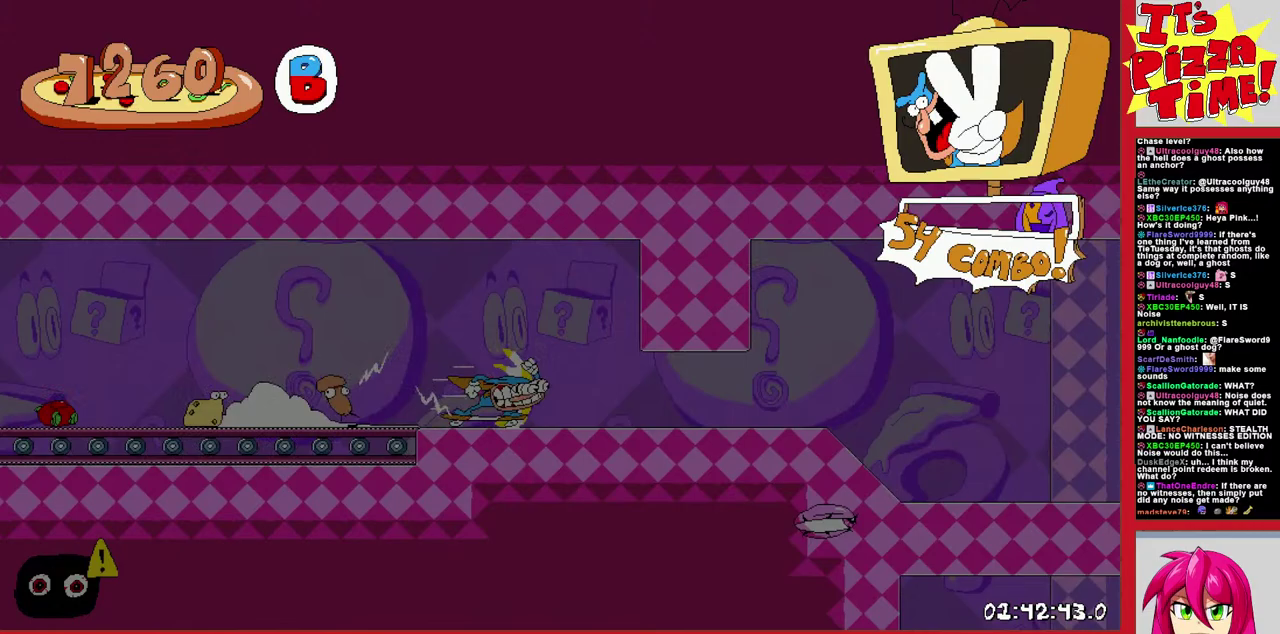
{"buttons": ["Y", "R1", "DPAD_DOWN", "DPAD_LEFT"], "events": [[267, "DPAD_DOWN", "down"], [300, "DPAD_RIGHT", "up"], [317, "DPAD_LEFT", "down"], [467, "Y", "down"]]}
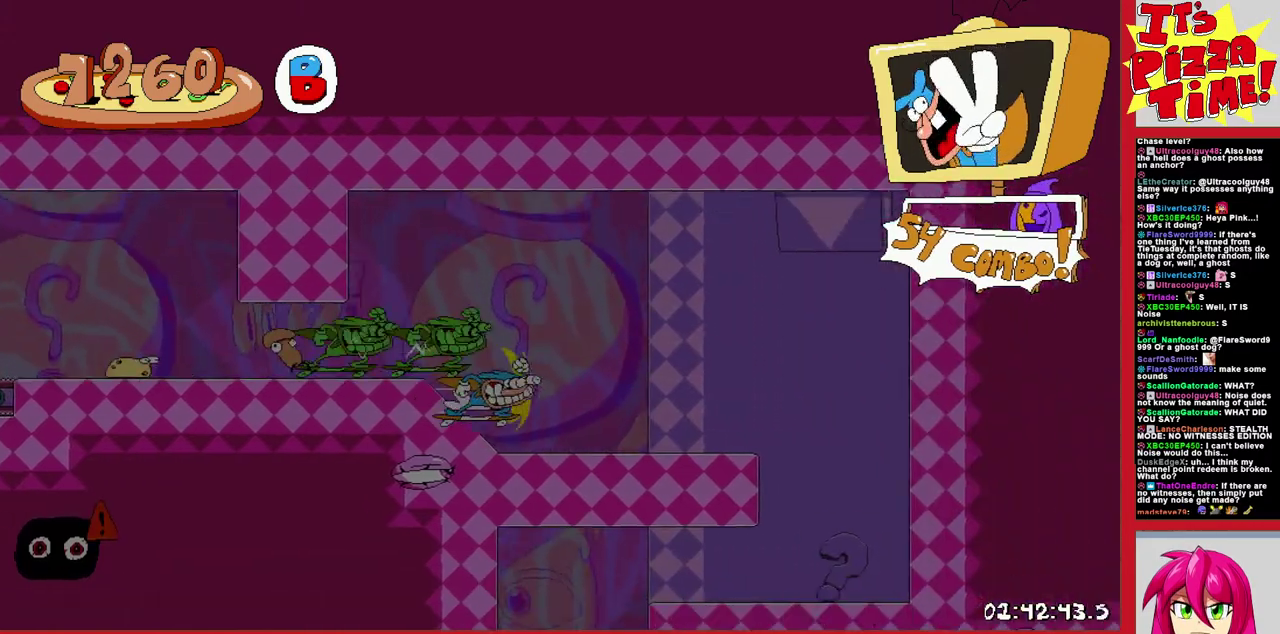
{"buttons": ["Y", "R1", "DPAD_DOWN", "DPAD_RIGHT"], "events": [[67, "Y", "up"], [133, "DPAD_DOWN", "up"], [183, "DPAD_DOWN", "down"], [233, "DPAD_LEFT", "up"], [250, "DPAD_RIGHT", "down"], [483, "Y", "down"]]}
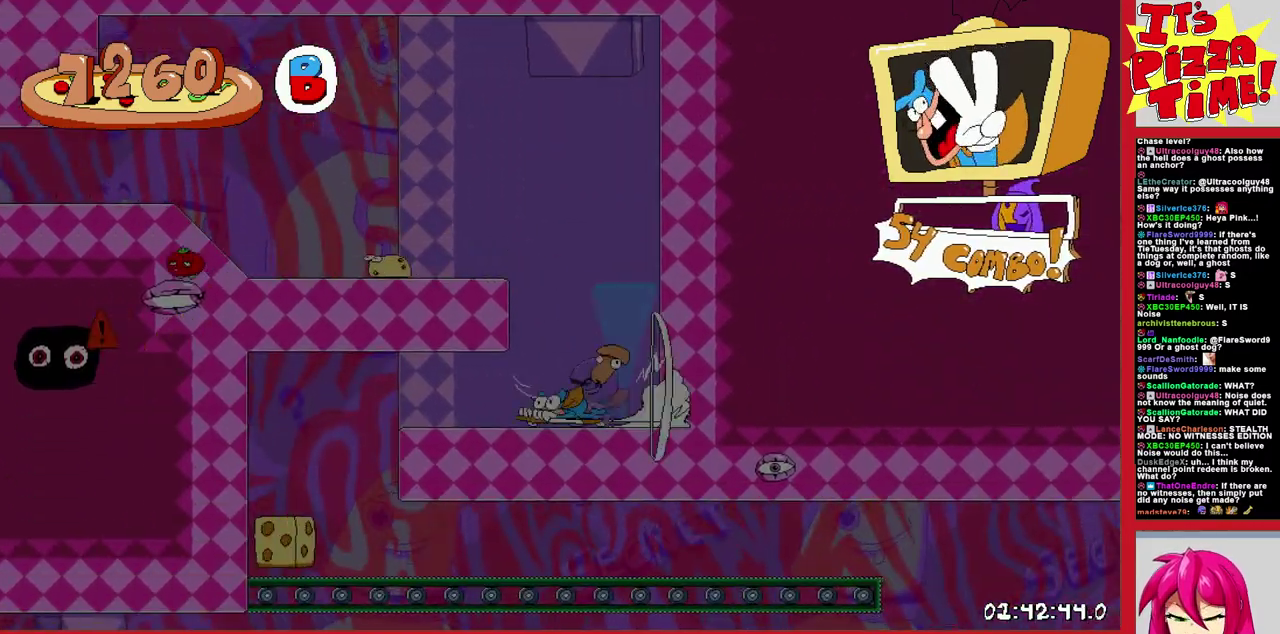
{"buttons": ["R1", "DPAD_RIGHT"], "events": [[50, "Y", "up"], [333, "DPAD_DOWN", "up"]]}
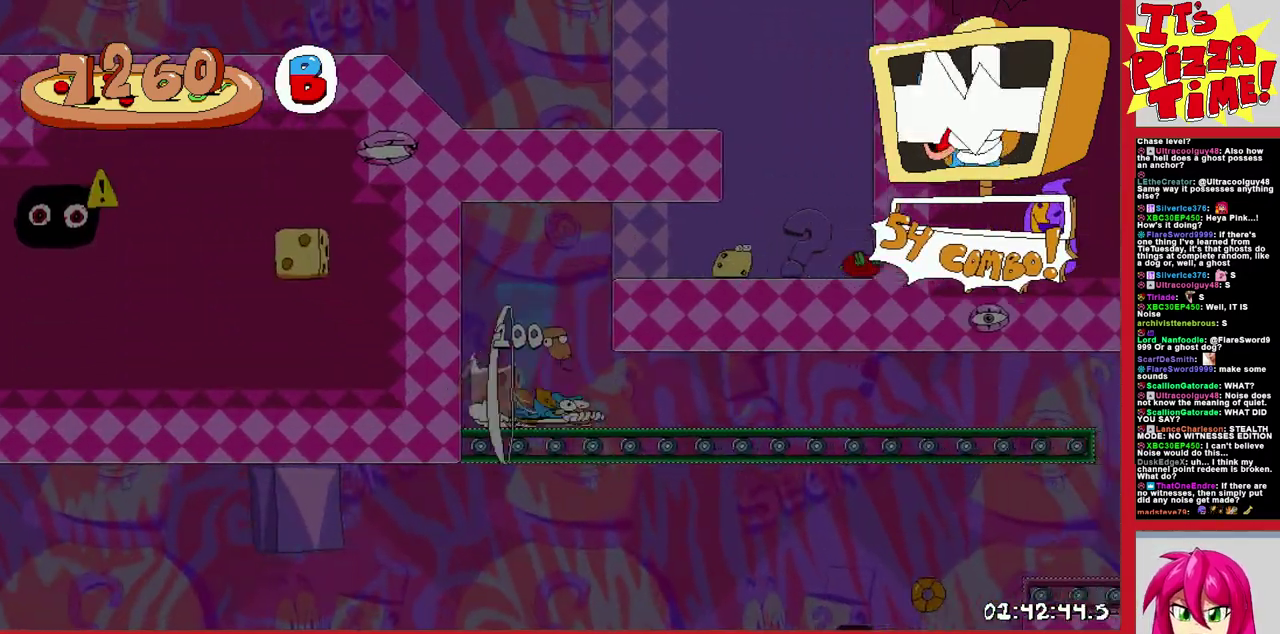
{"buttons": ["R1", "DPAD_DOWN", "DPAD_LEFT"], "events": [[100, "DPAD_DOWN", "down"], [150, "DPAD_RIGHT", "up"], [167, "DPAD_LEFT", "down"], [317, "Y", "down"], [400, "Y", "up"]]}
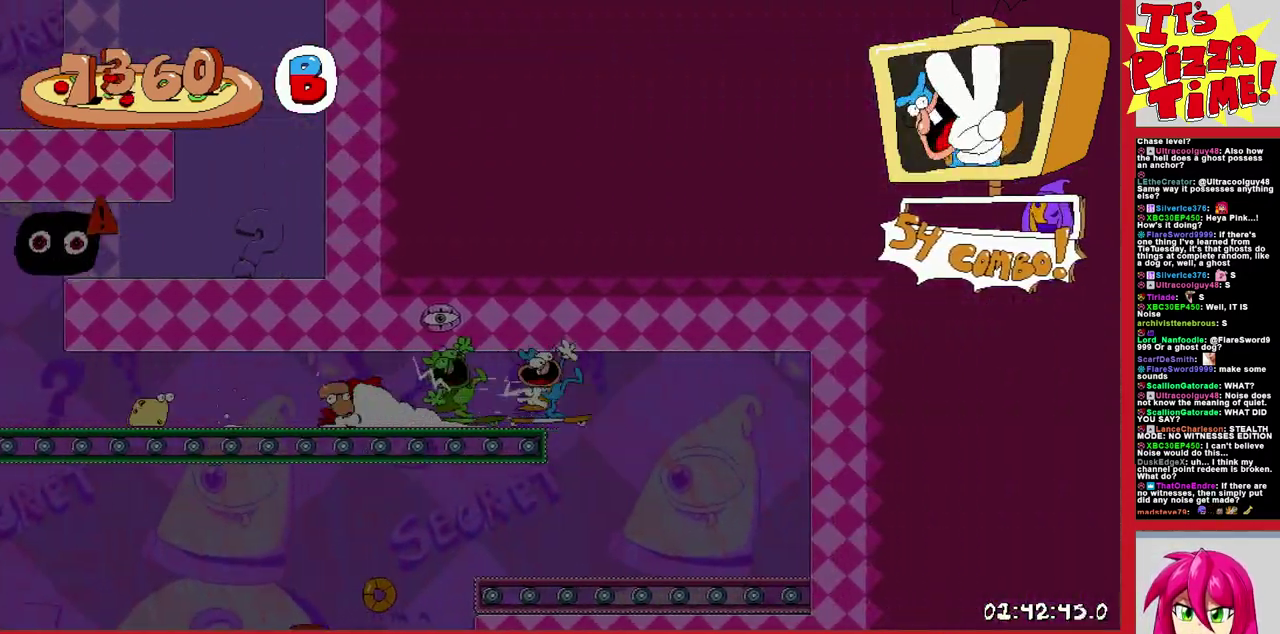
{"buttons": ["R1", "DPAD_DOWN", "DPAD_LEFT"], "events": []}
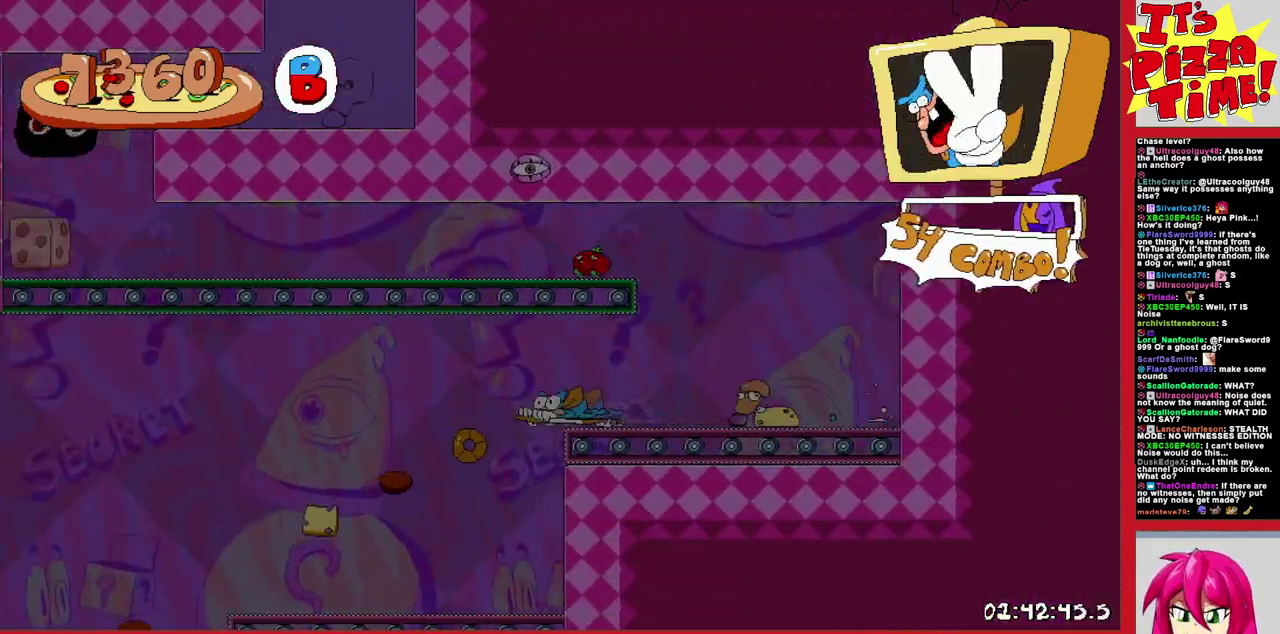
{"buttons": ["R1", "DPAD_DOWN", "DPAD_LEFT"], "events": []}
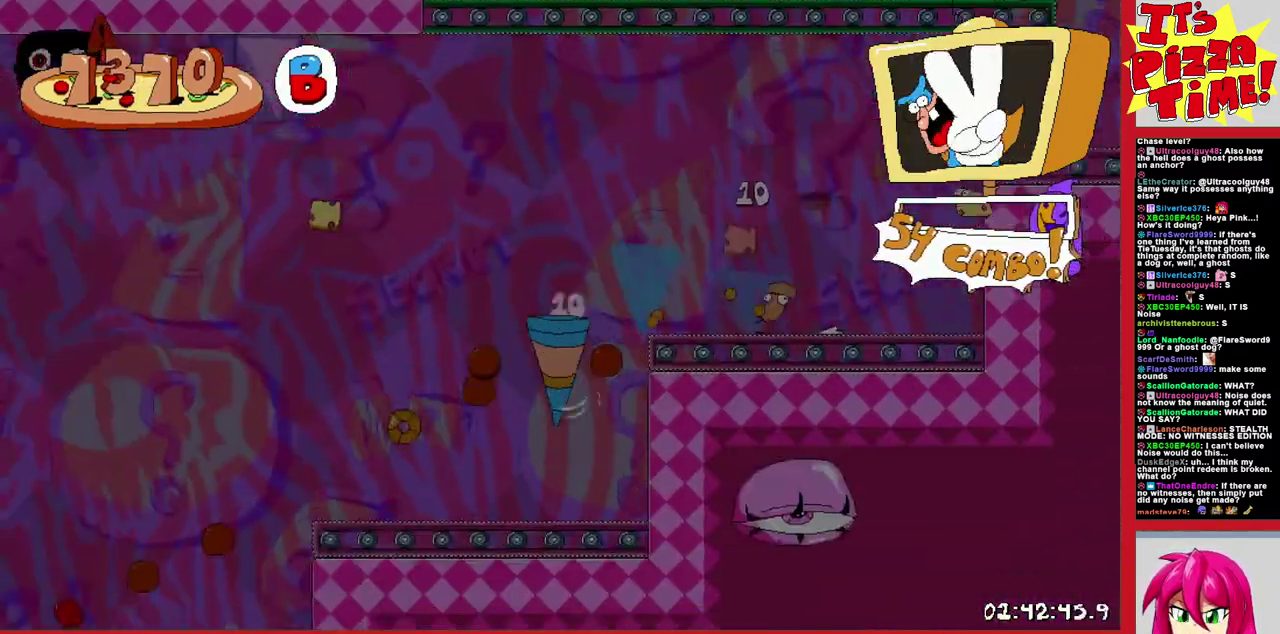
{"buttons": ["Y", "R1", "DPAD_DOWN", "DPAD_LEFT"], "events": [[433, "Y", "down"]]}
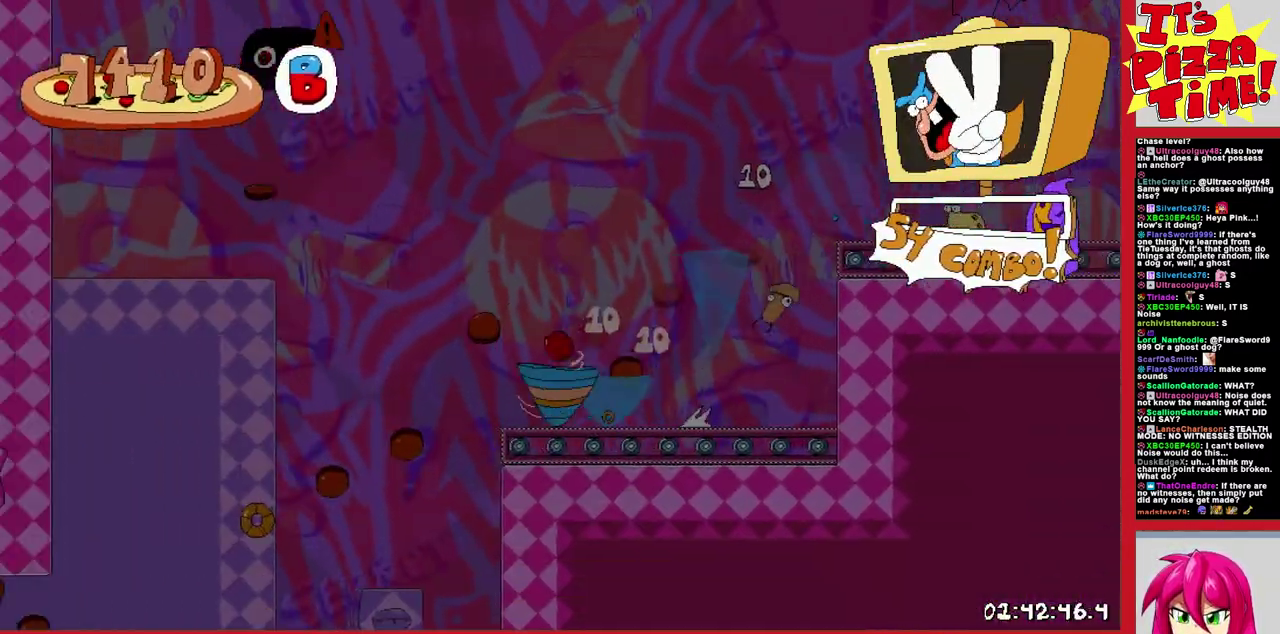
{"buttons": ["R1", "DPAD_LEFT"], "events": [[17, "Y", "up"], [133, "DPAD_DOWN", "up"]]}
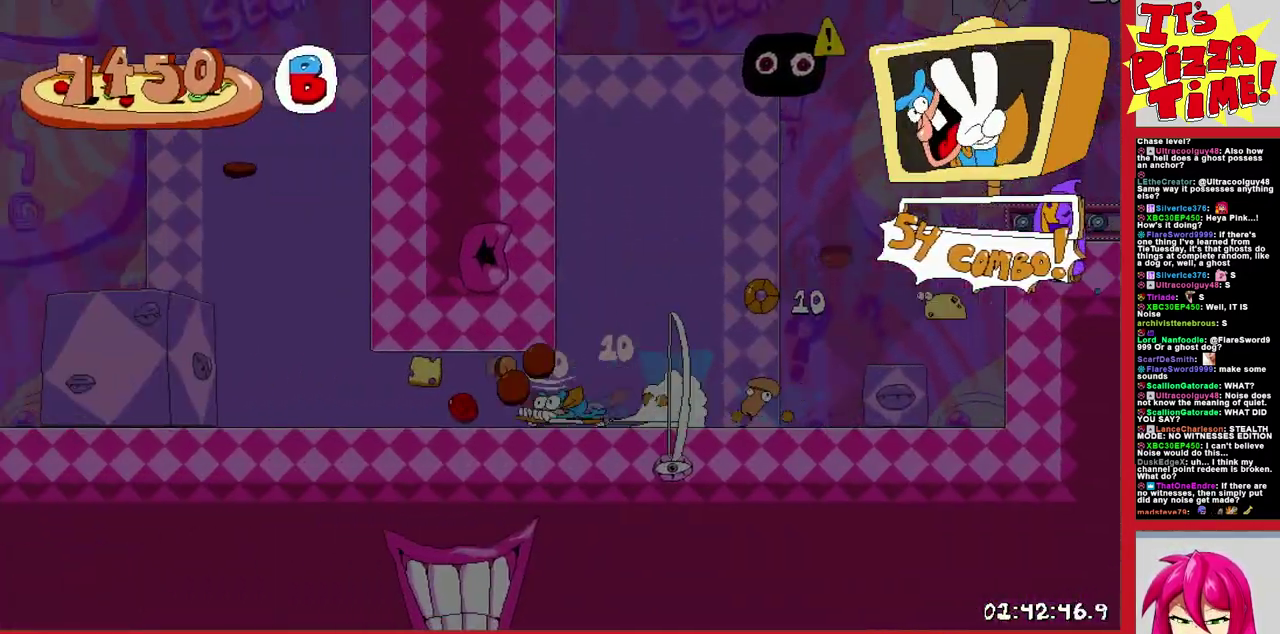
{"buttons": ["DPAD_LEFT"], "events": [[367, "L1", "down"], [417, "R1", "up"], [467, "L1", "up"]]}
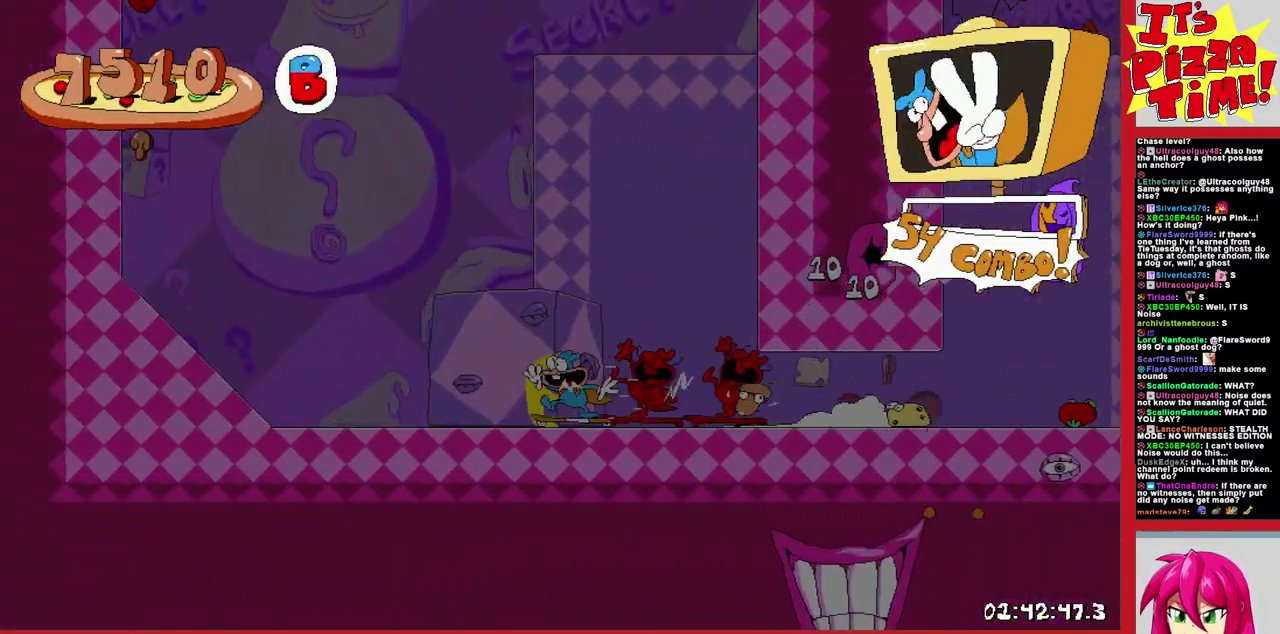
{"buttons": [], "events": [[350, "DPAD_LEFT", "up"]]}
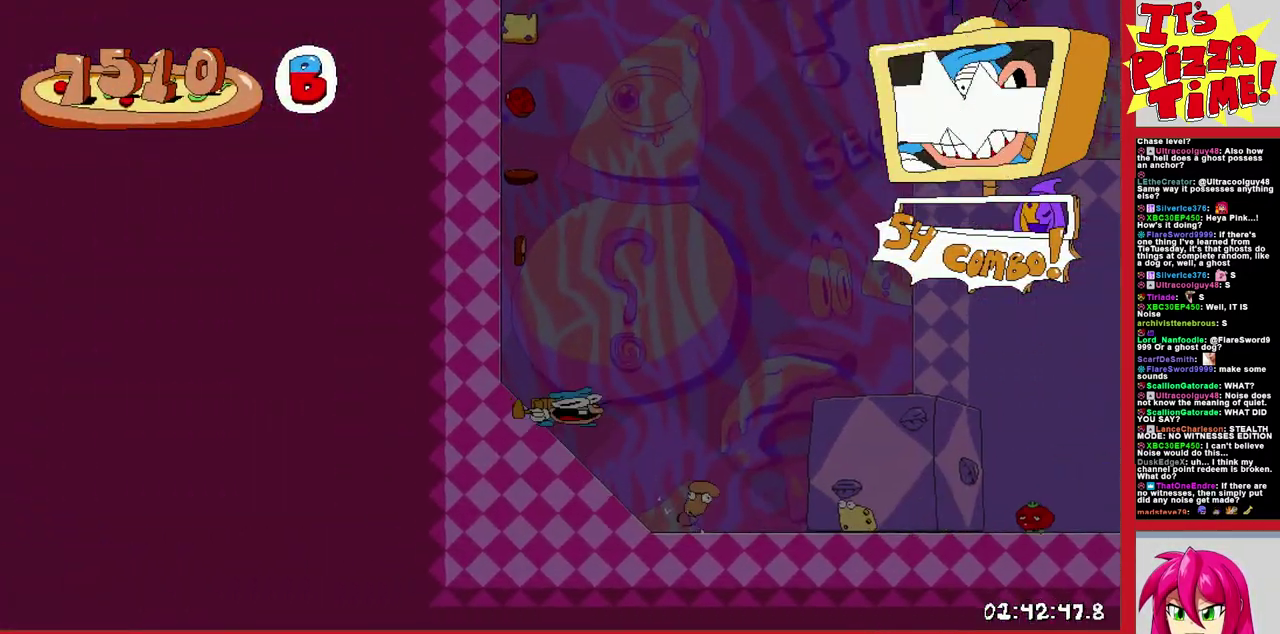
{"buttons": ["Y", "DPAD_RIGHT"], "events": [[367, "DPAD_RIGHT", "down"], [467, "Y", "down"]]}
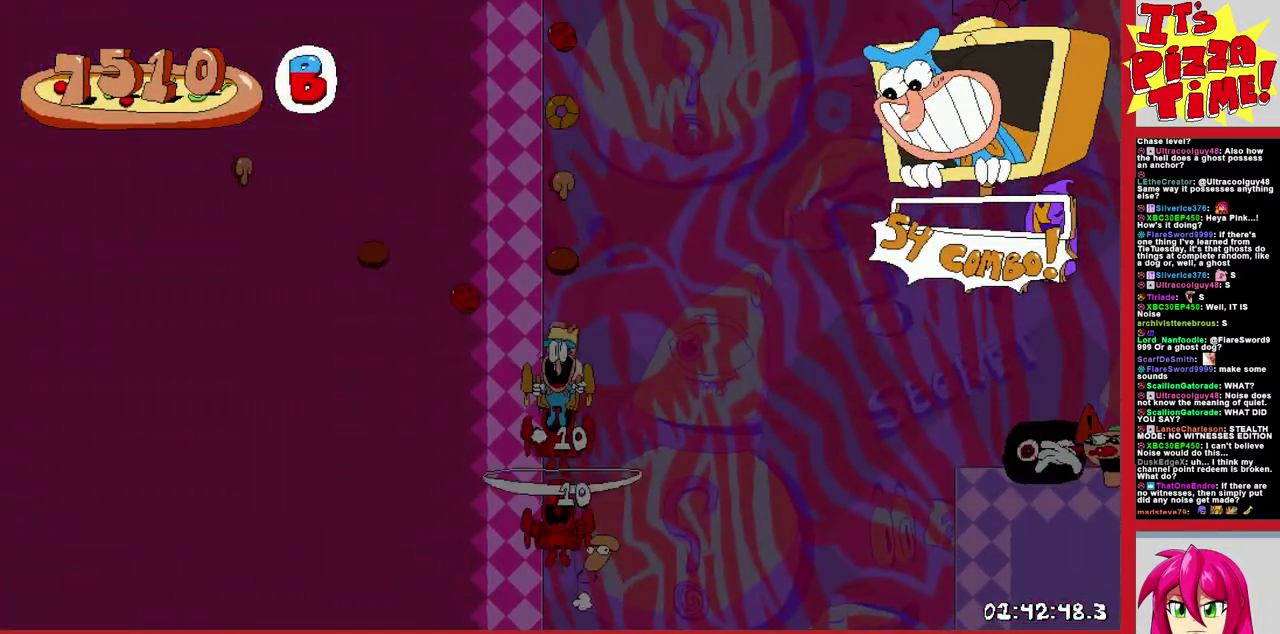
{"buttons": ["R1", "DPAD_RIGHT"], "events": [[50, "R1", "down"], [100, "Y", "up"]]}
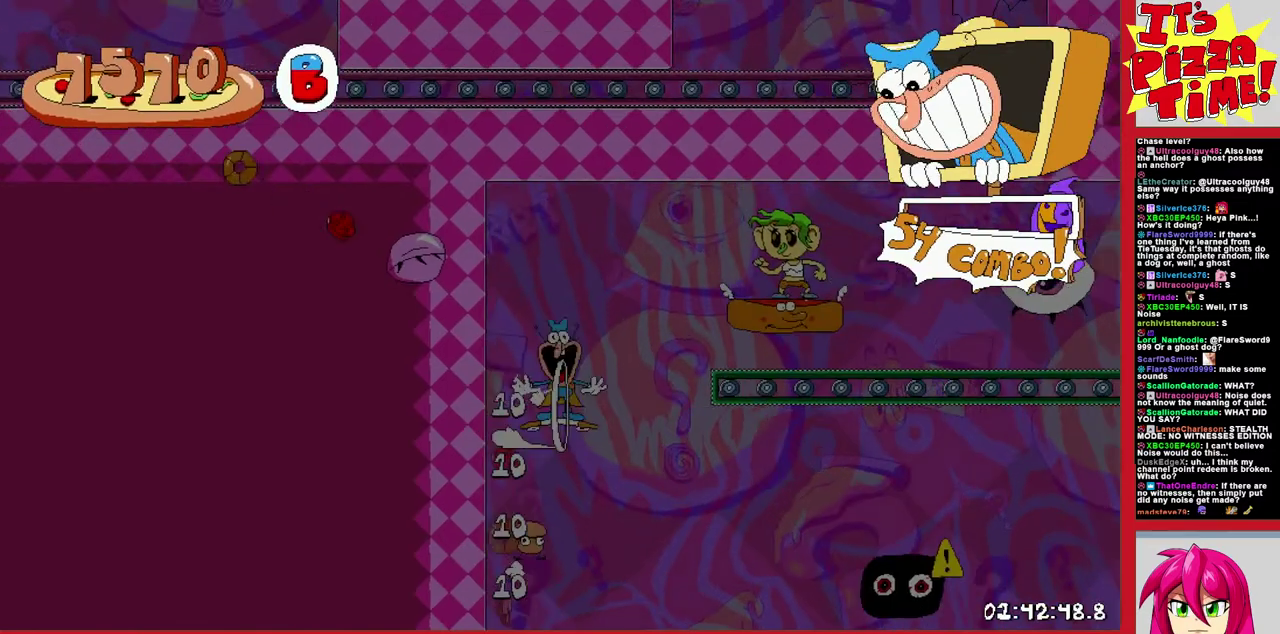
{"buttons": ["R1"], "events": [[17, "Y", "down"], [100, "Y", "up"], [483, "DPAD_RIGHT", "up"]]}
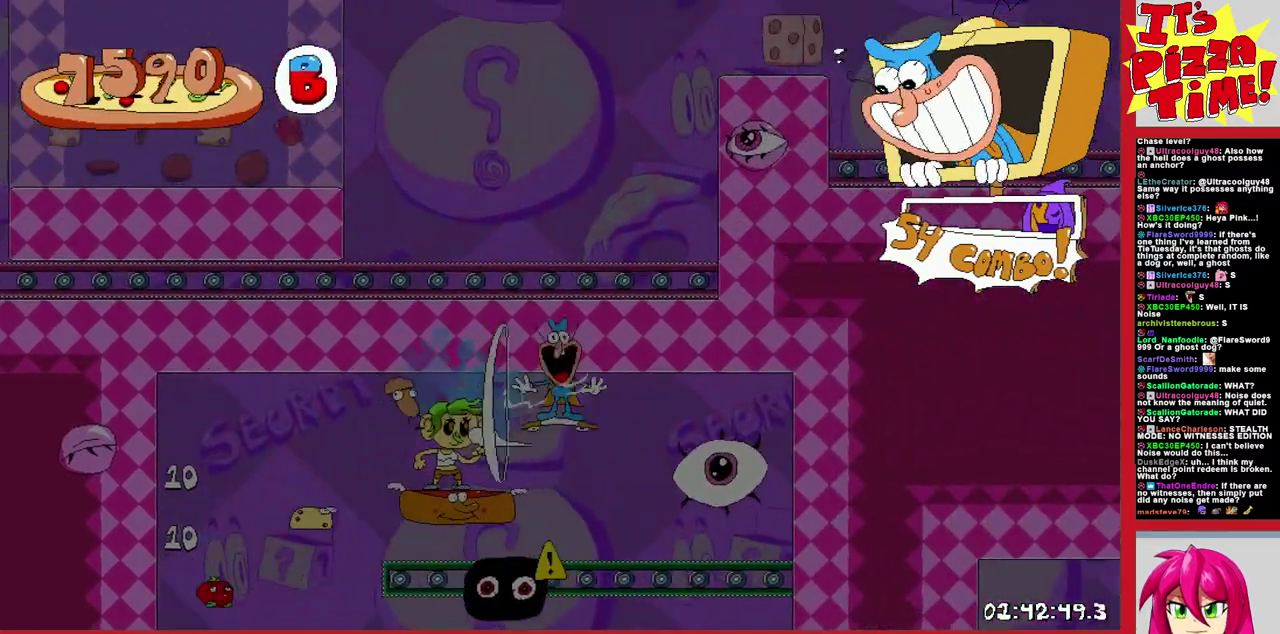
{"buttons": [], "events": [[150, "R1", "up"]]}
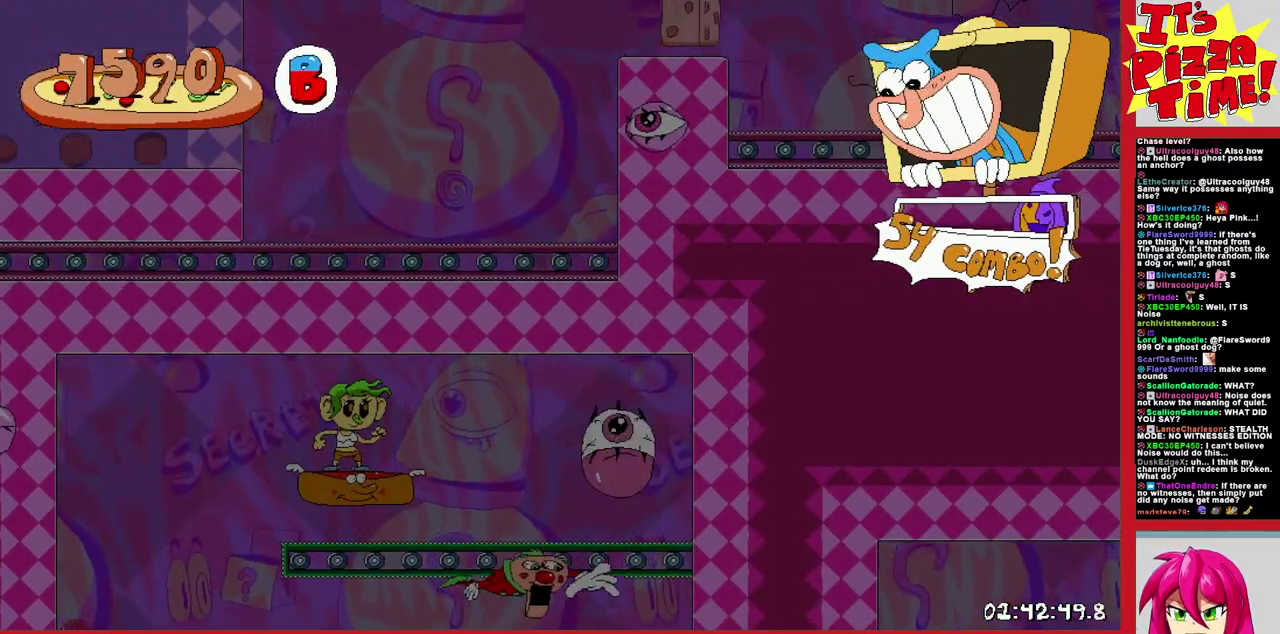
{"buttons": [], "events": []}
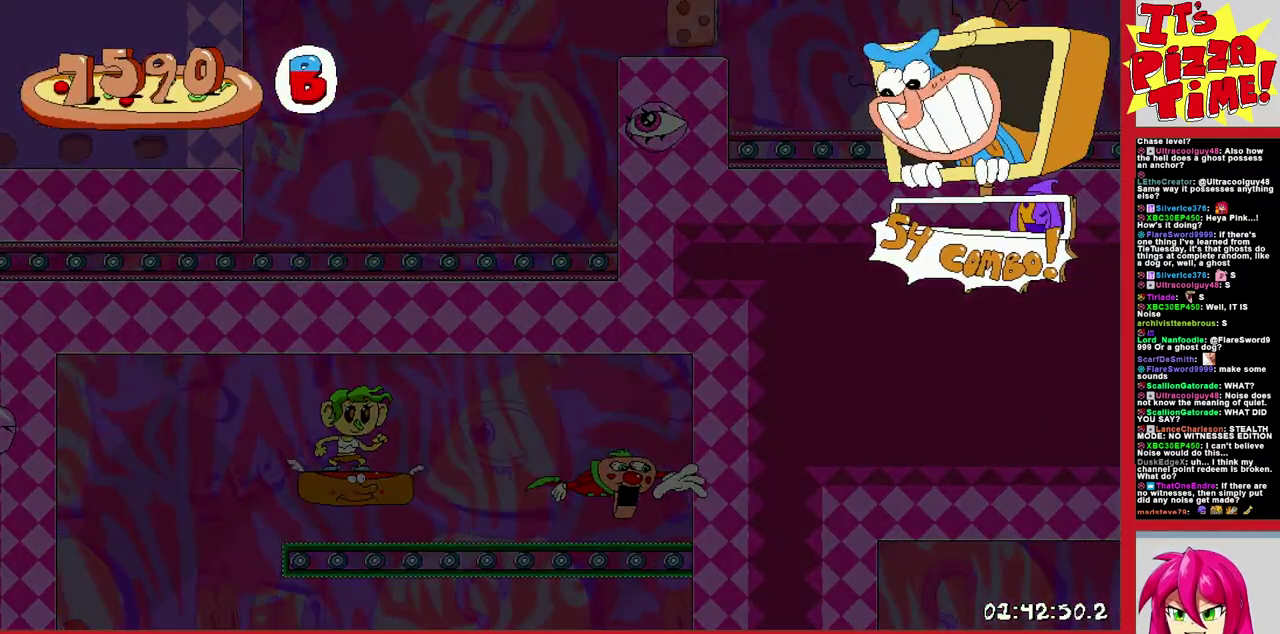
{"buttons": [], "events": []}
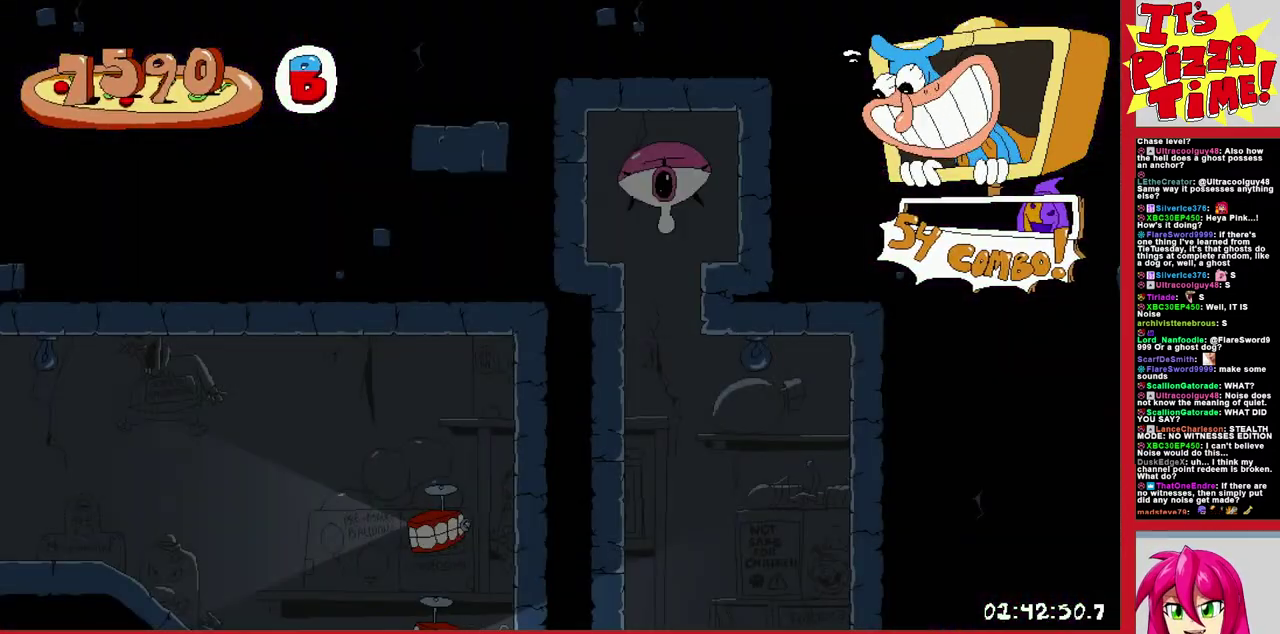
{"buttons": ["DPAD_LEFT"], "events": [[333, "DPAD_LEFT", "down"]]}